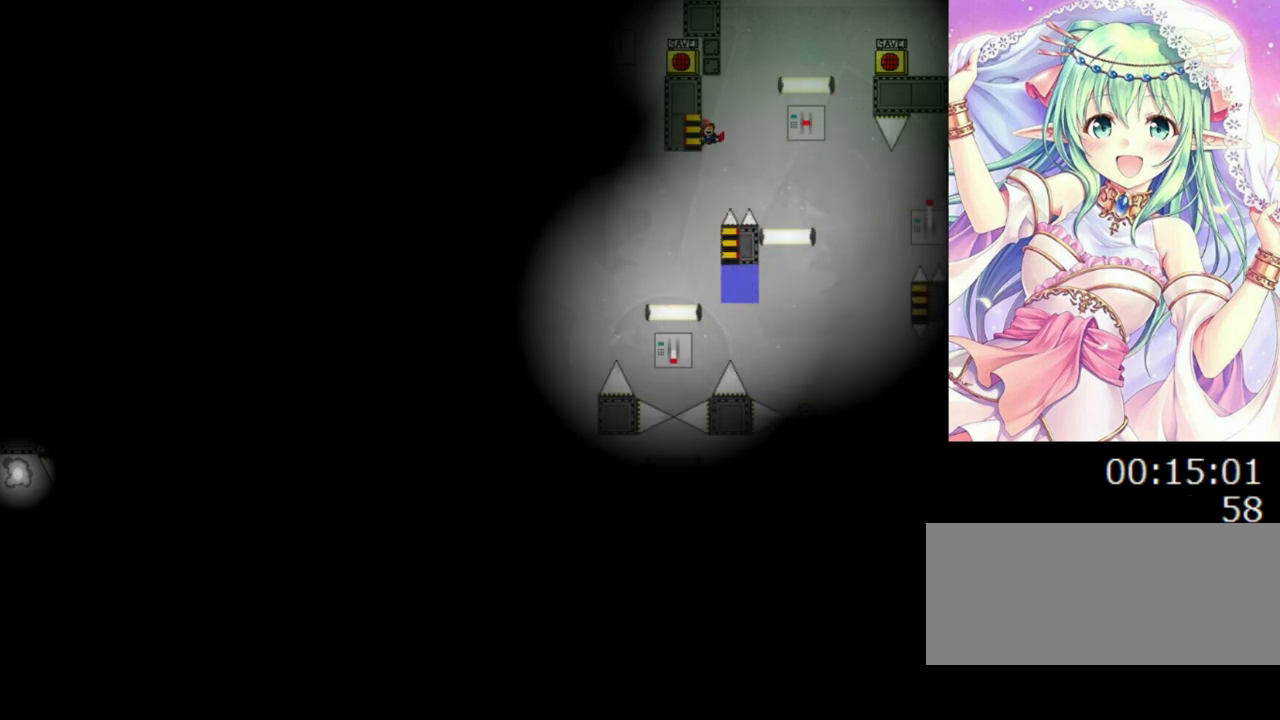
Gameplay with keyboard; each line is a JSON object with the keys held at the frame after it. "events" lists presses ("down") and releases ("up") of "0", "1", "2", "left", "r", "right", "s" and "z" between this image and that frame as [ms after this image, input, new state], when the widget could be followed in between. No other keys are recorded. Mouse input is not recorded.
{"keys": ["0", "right"], "events": [[80, "left", "up"], [80, "right", "down"]]}
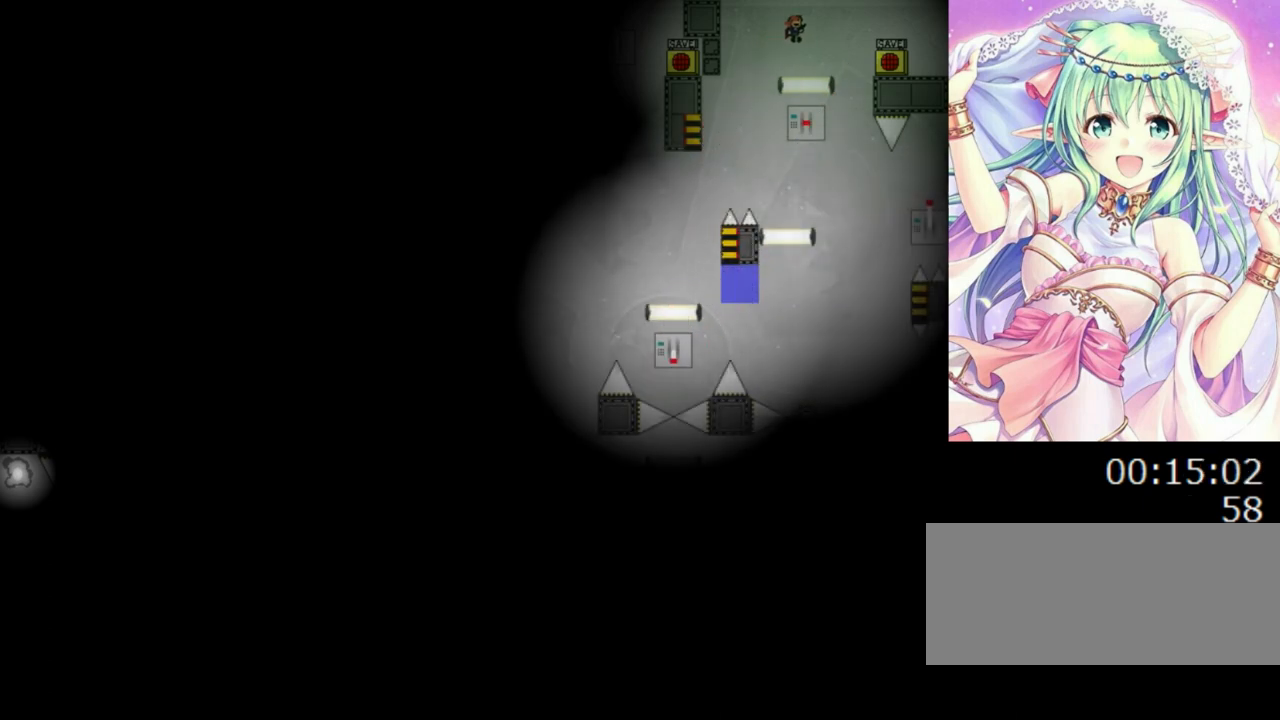
{"keys": ["0"], "events": [[280, "right", "up"], [380, "right", "down"], [480, "right", "up"]]}
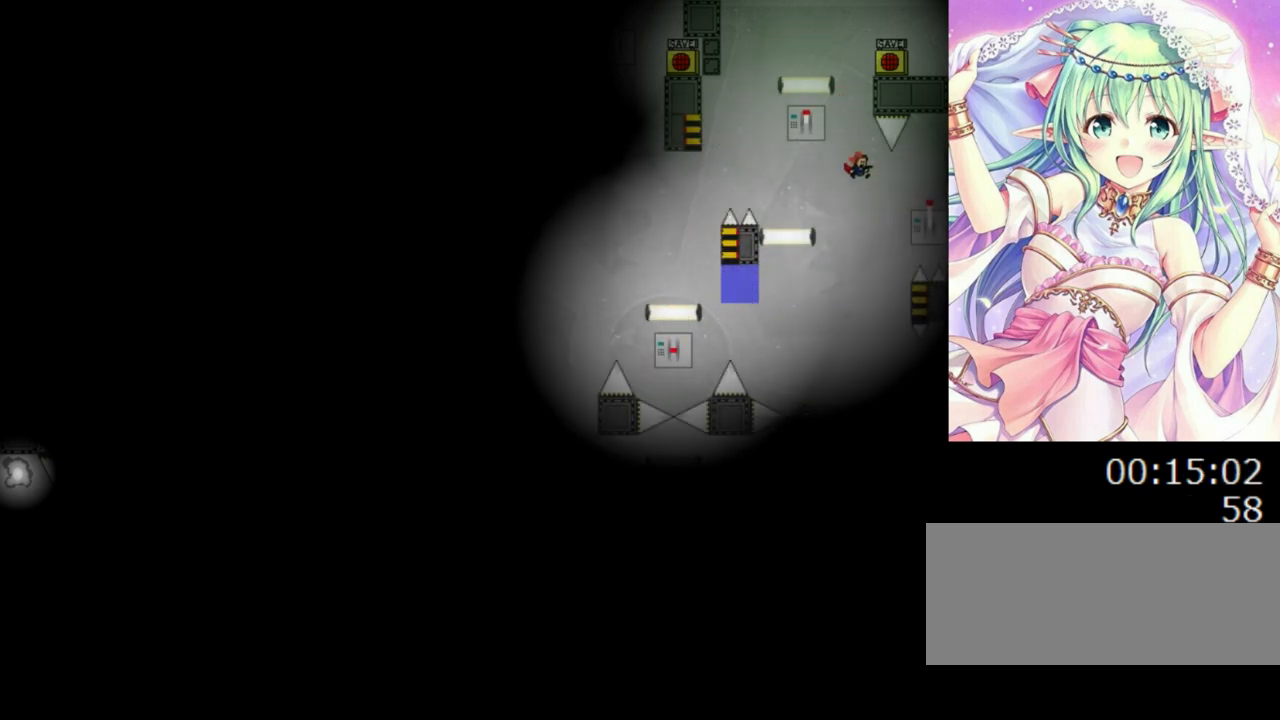
{"keys": ["0", "right"], "events": [[40, "right", "down"], [340, "left", "down"], [340, "right", "up"], [400, "left", "up"], [400, "right", "down"]]}
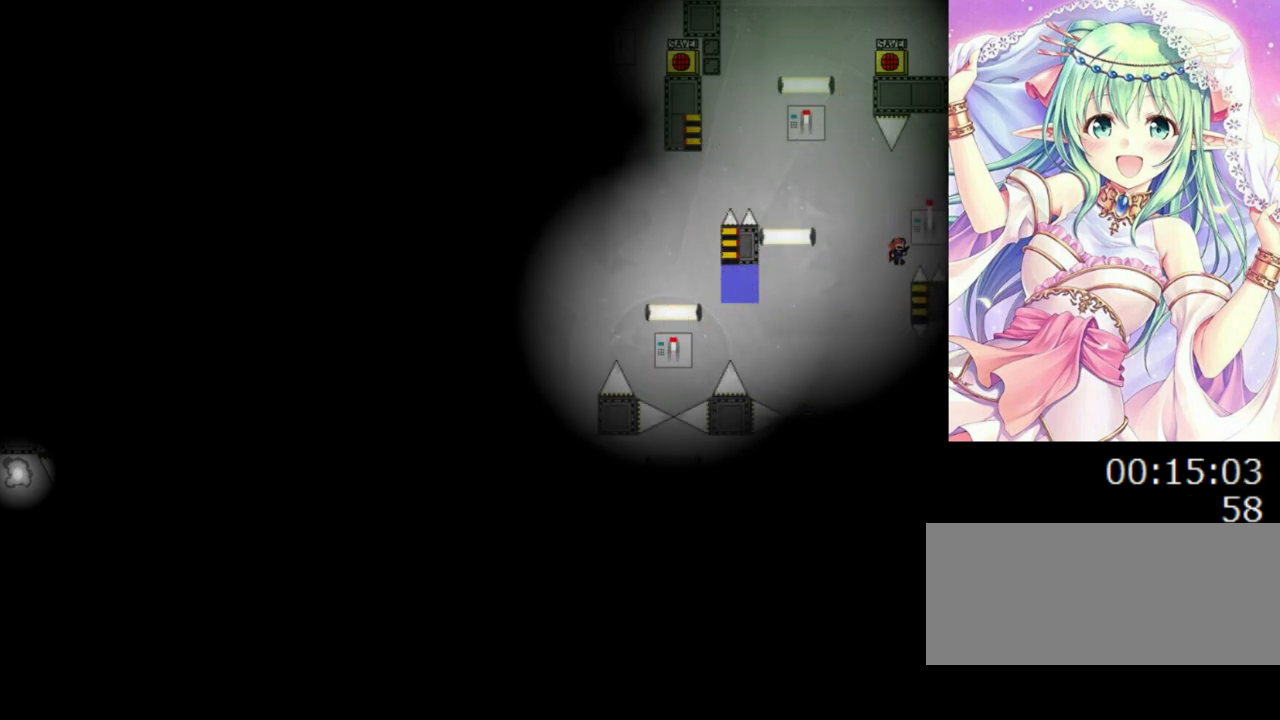
{"keys": ["0"], "events": [[160, "left", "down"], [160, "right", "up"], [360, "left", "up"]]}
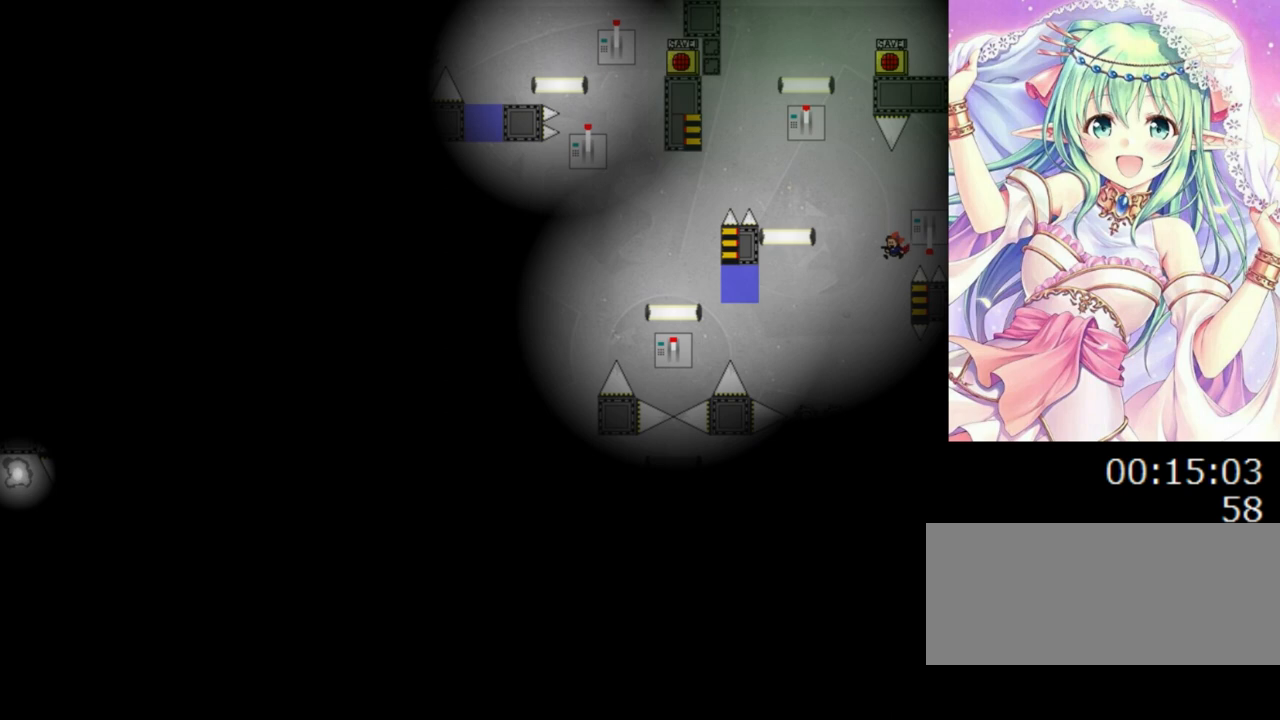
{"keys": ["0", "left"], "events": [[60, "right", "down"], [300, "left", "down"], [300, "right", "up"]]}
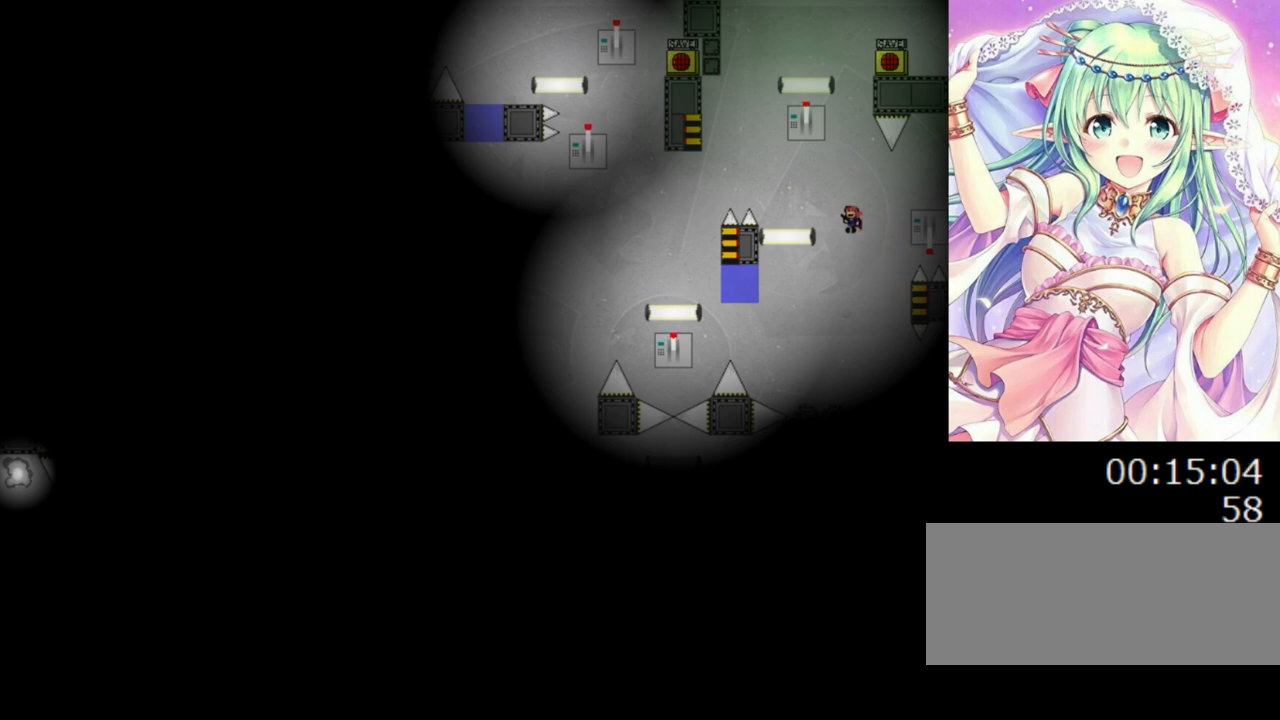
{"keys": ["left"], "events": [[120, "0", "up"]]}
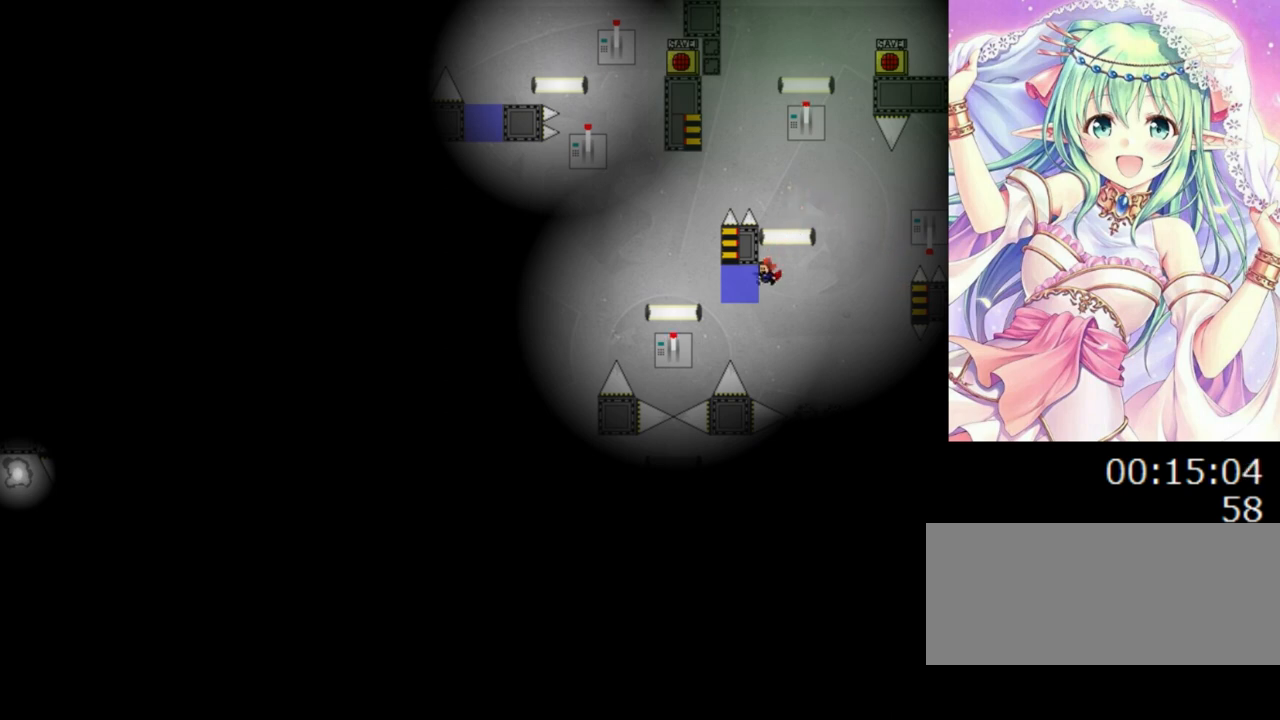
{"keys": ["0"], "events": [[240, "0", "down"], [400, "left", "up"]]}
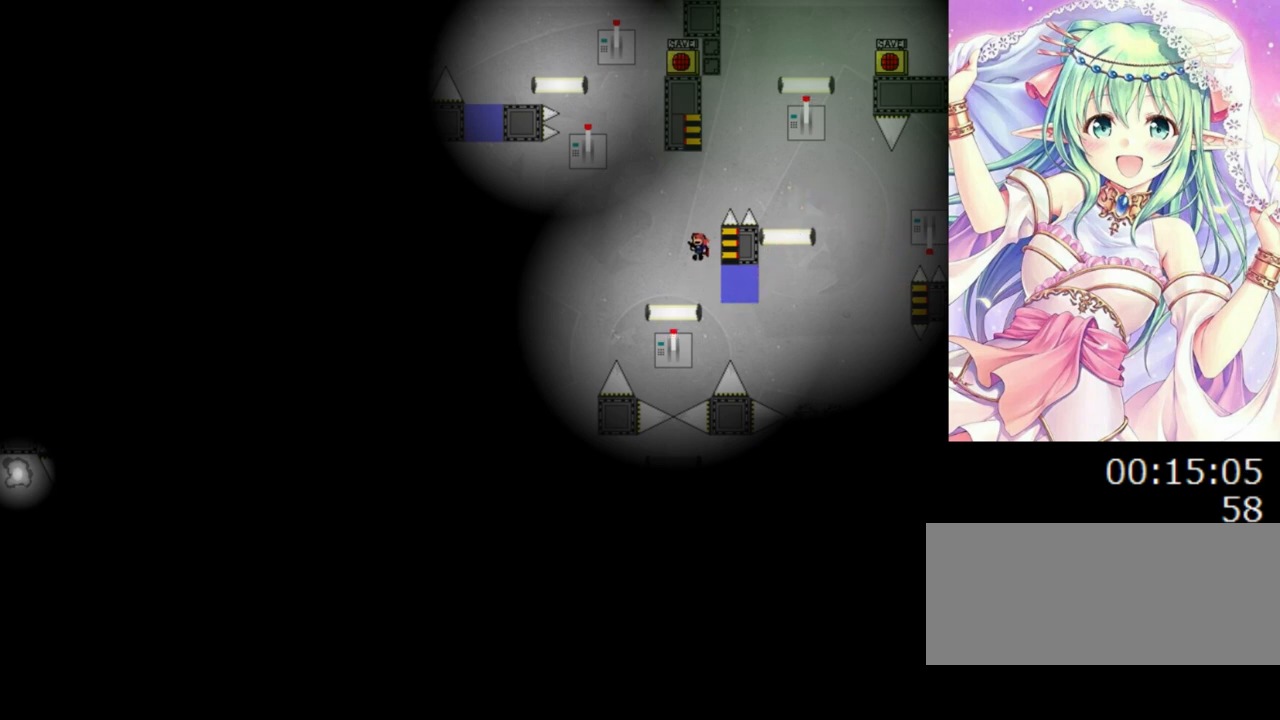
{"keys": ["0"], "events": [[20, "right", "down"], [180, "left", "down"], [180, "right", "up"], [240, "left", "up"], [260, "0", "up"], [420, "0", "down"]]}
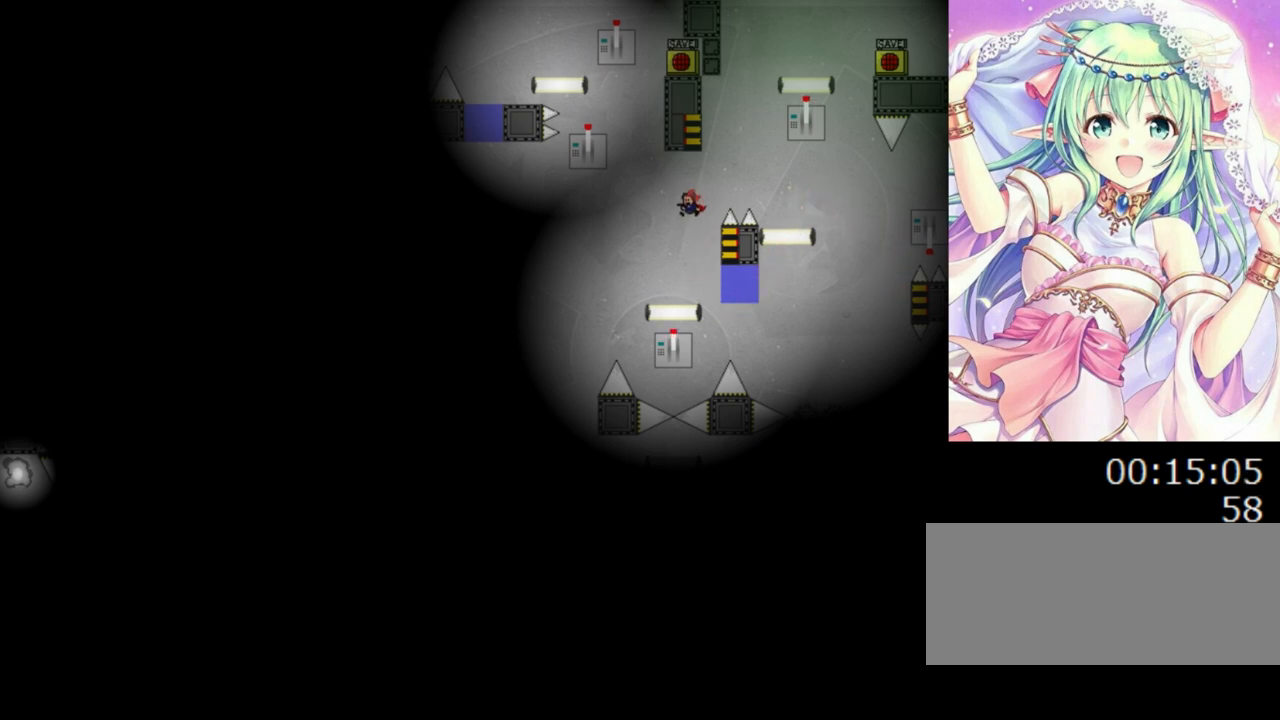
{"keys": ["0", "left"], "events": [[40, "right", "down"], [260, "left", "down"], [260, "right", "up"]]}
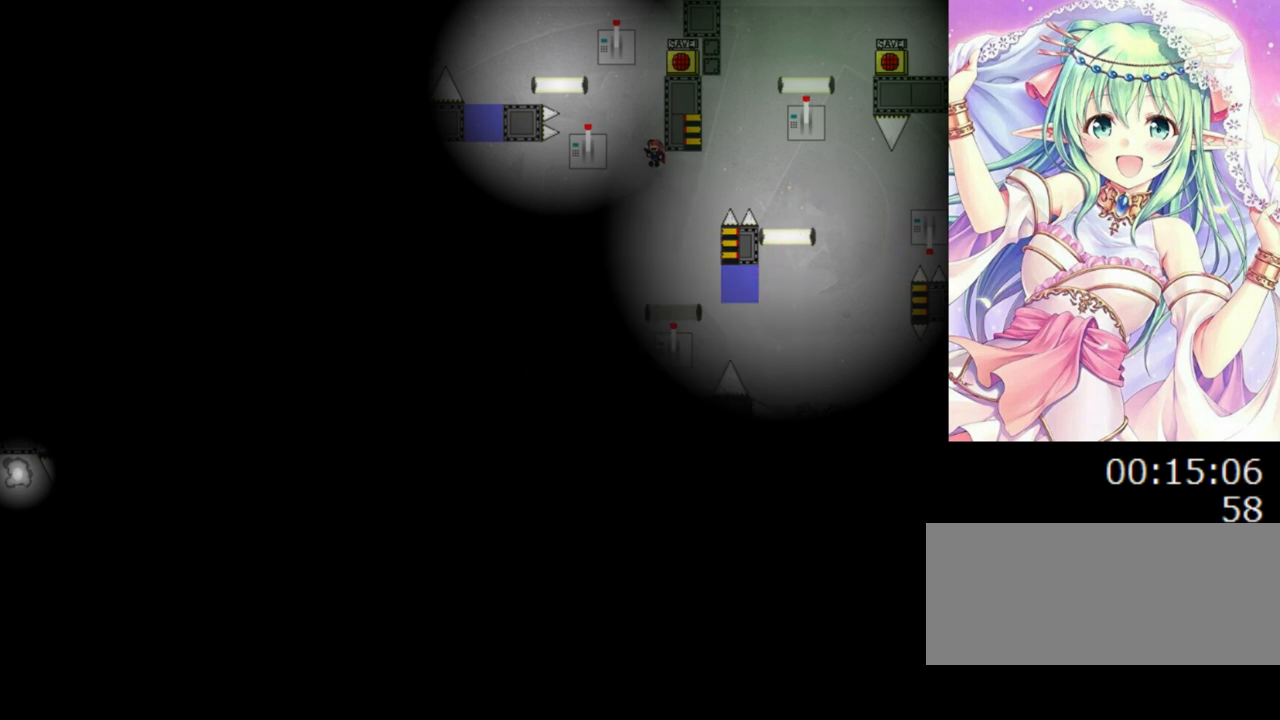
{"keys": ["0", "left"], "events": []}
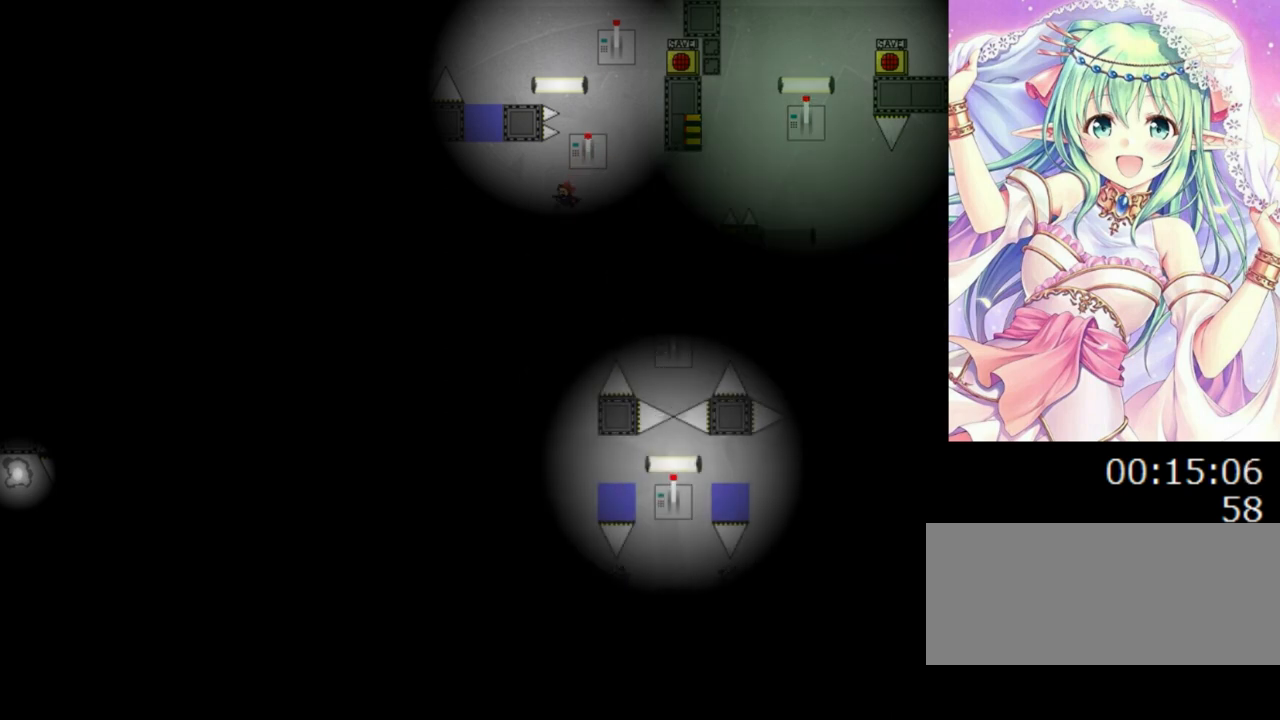
{"keys": ["right"], "events": [[120, "left", "up"], [140, "right", "down"], [400, "right", "up"], [420, "0", "up"], [420, "left", "down"], [460, "left", "up"], [460, "right", "down"]]}
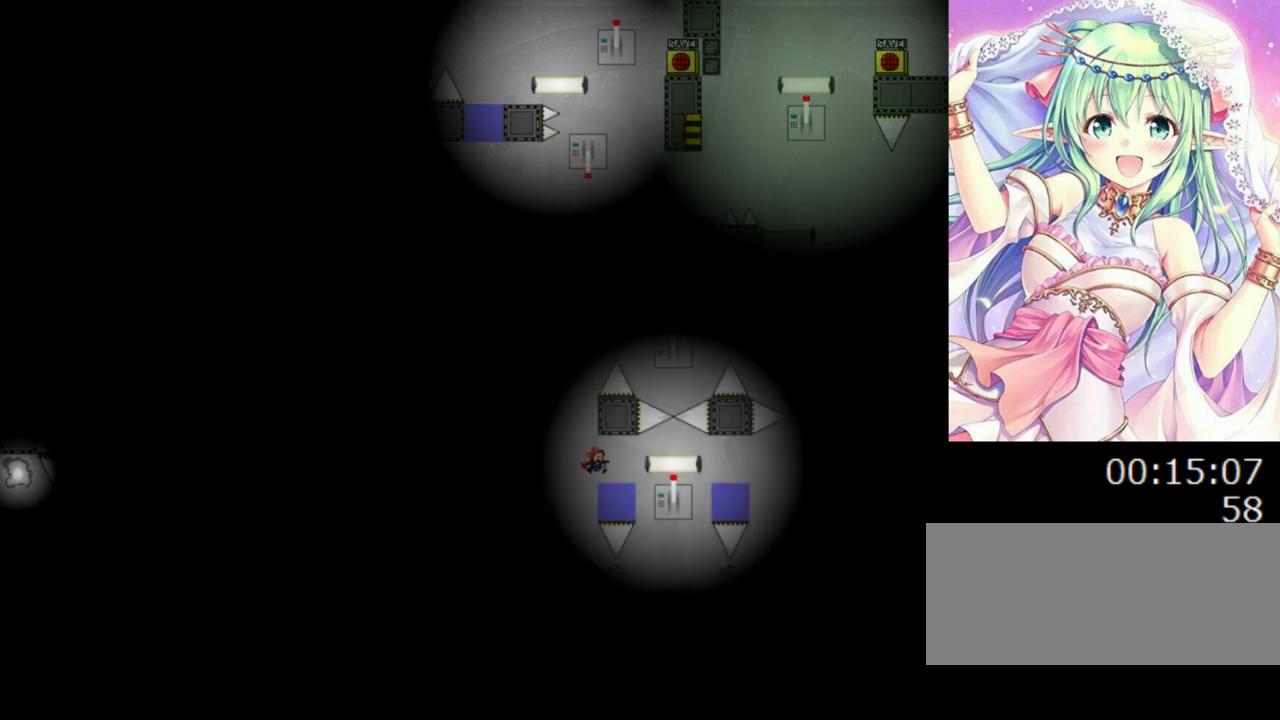
{"keys": ["0"], "events": [[100, "0", "down"], [140, "right", "up"], [200, "0", "up"], [500, "0", "down"]]}
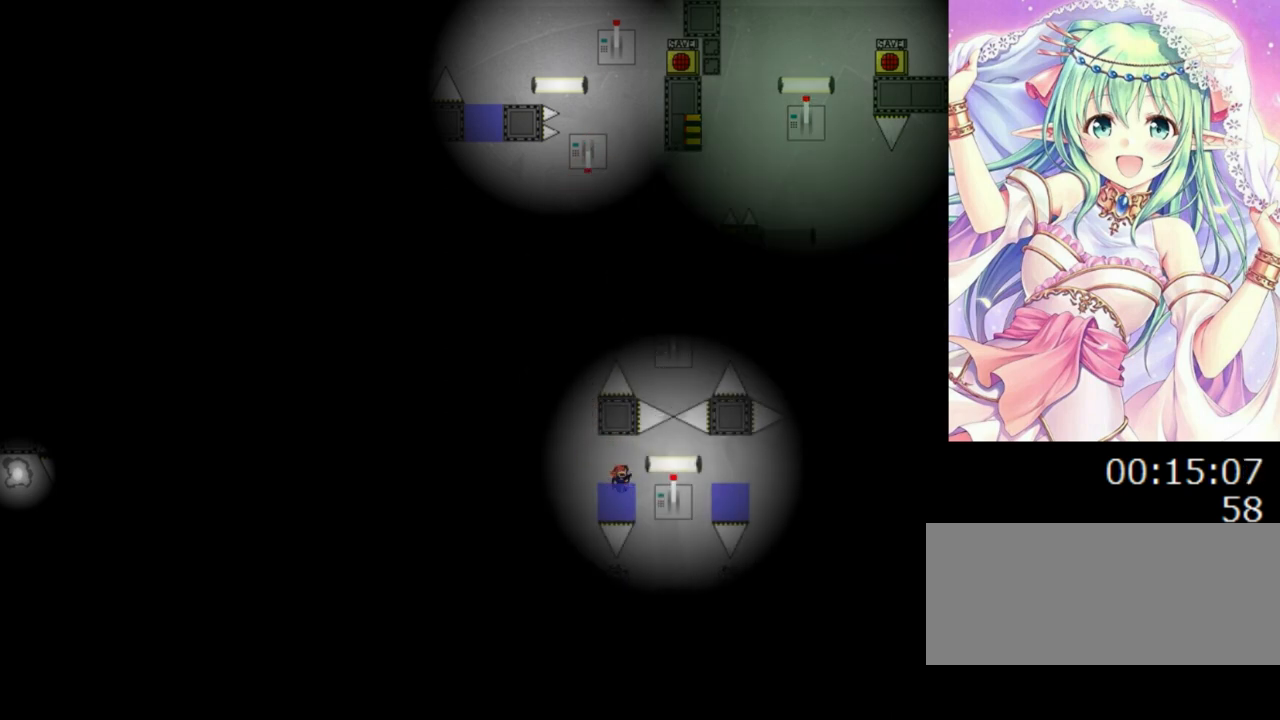
{"keys": ["right"], "events": [[40, "0", "up"], [440, "right", "down"]]}
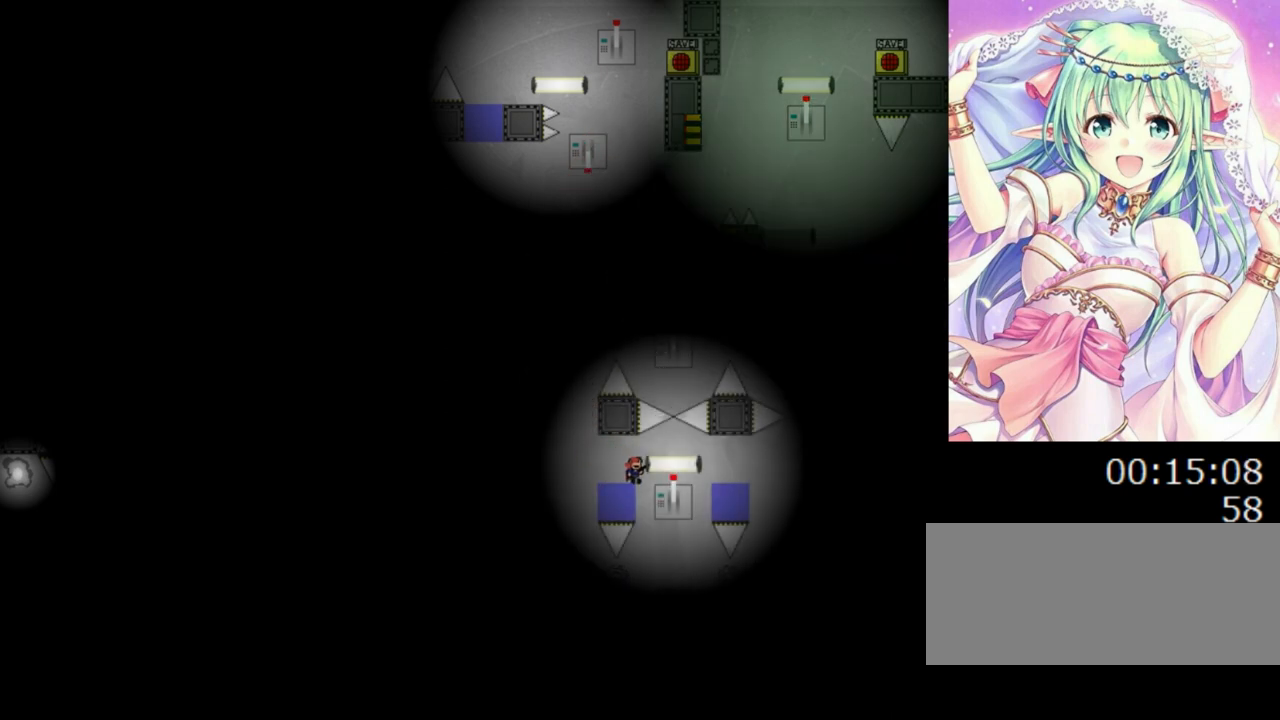
{"keys": [], "events": [[180, "left", "down"], [180, "right", "up"], [340, "0", "down"], [400, "0", "up"], [420, "left", "up"]]}
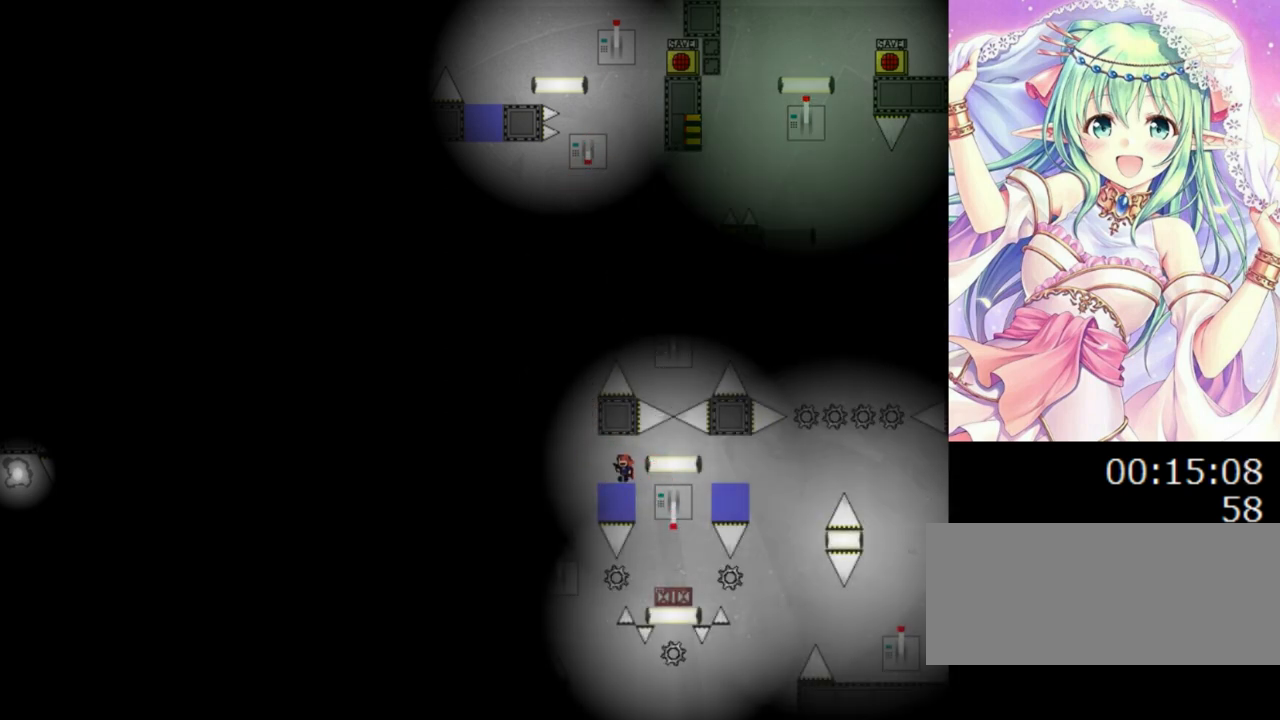
{"keys": ["right"], "events": [[240, "0", "down"], [300, "0", "up"], [500, "right", "down"]]}
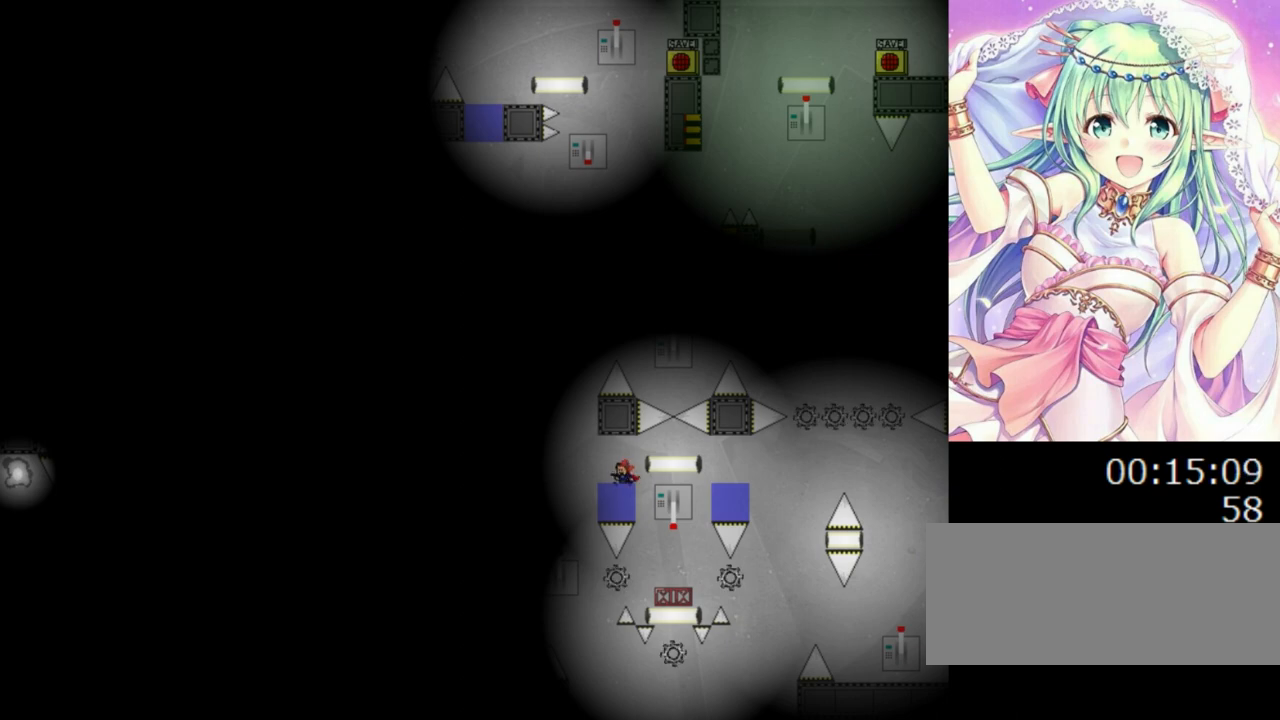
{"keys": ["0"], "events": [[340, "right", "up"], [500, "0", "down"]]}
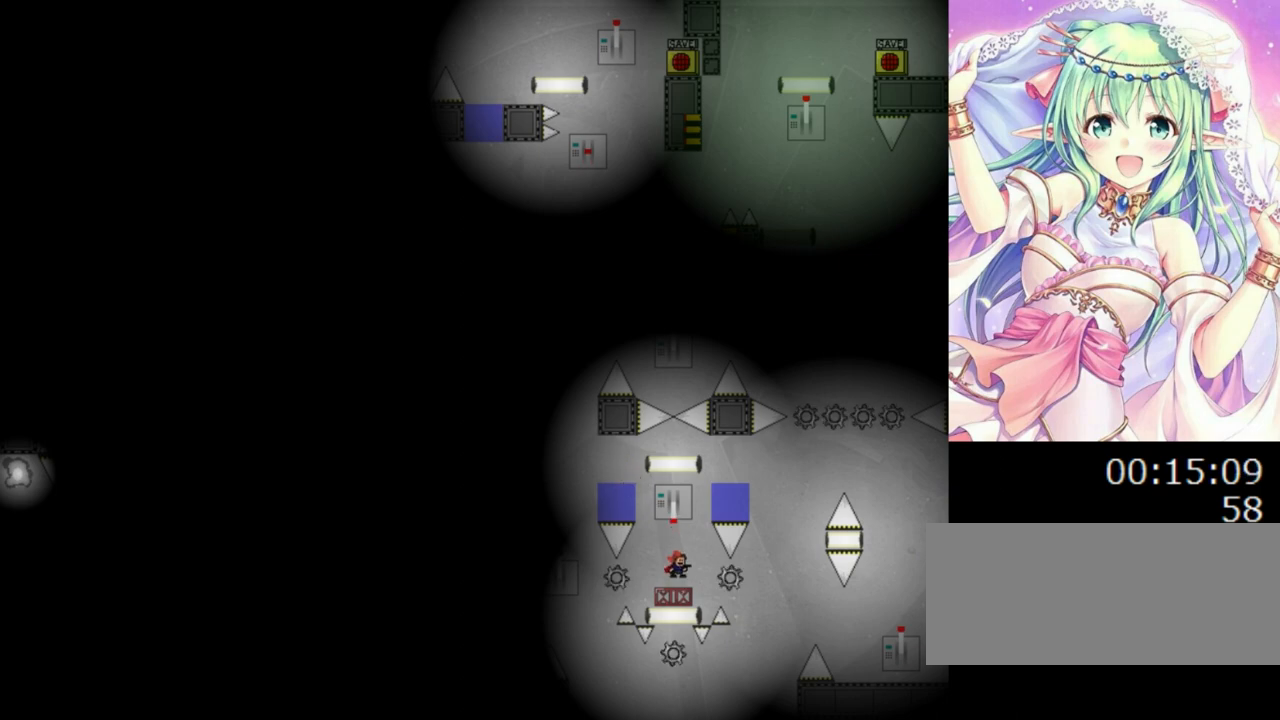
{"keys": ["right"], "events": [[120, "right", "down"], [340, "0", "up"]]}
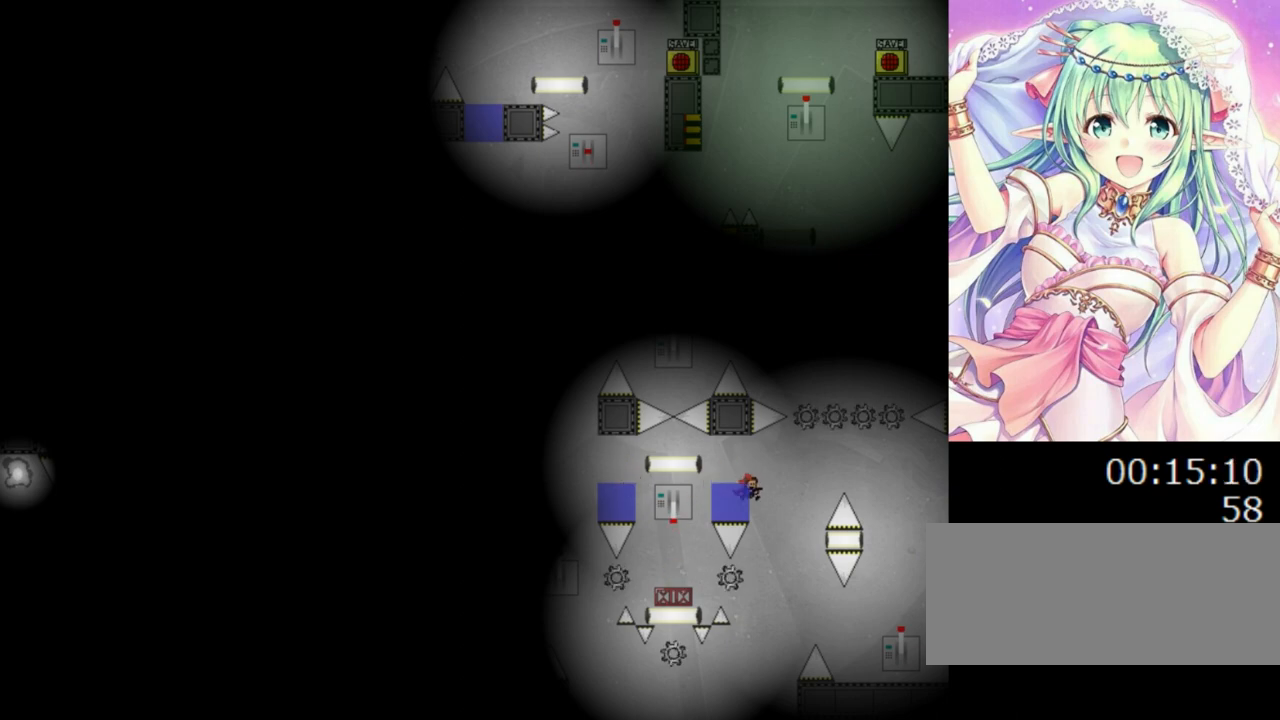
{"keys": [], "events": [[360, "0", "down"], [380, "0", "up"], [380, "right", "up"]]}
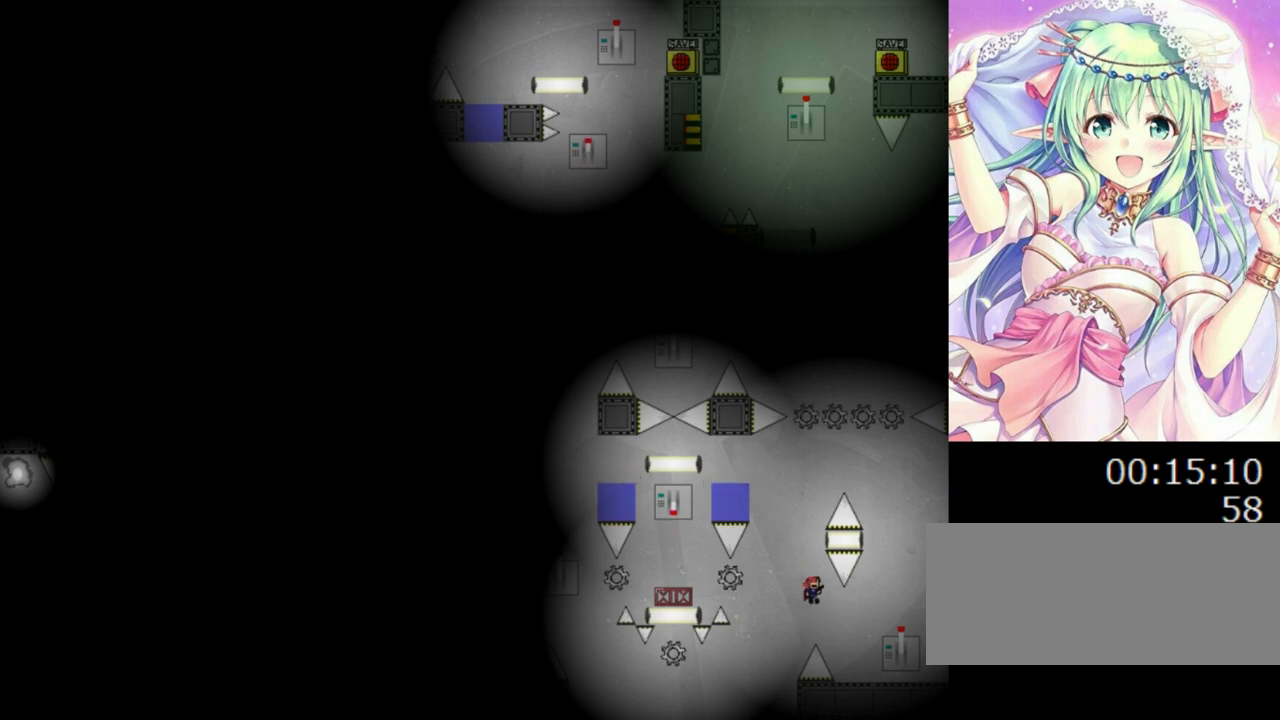
{"keys": ["right"], "events": [[140, "right", "down"]]}
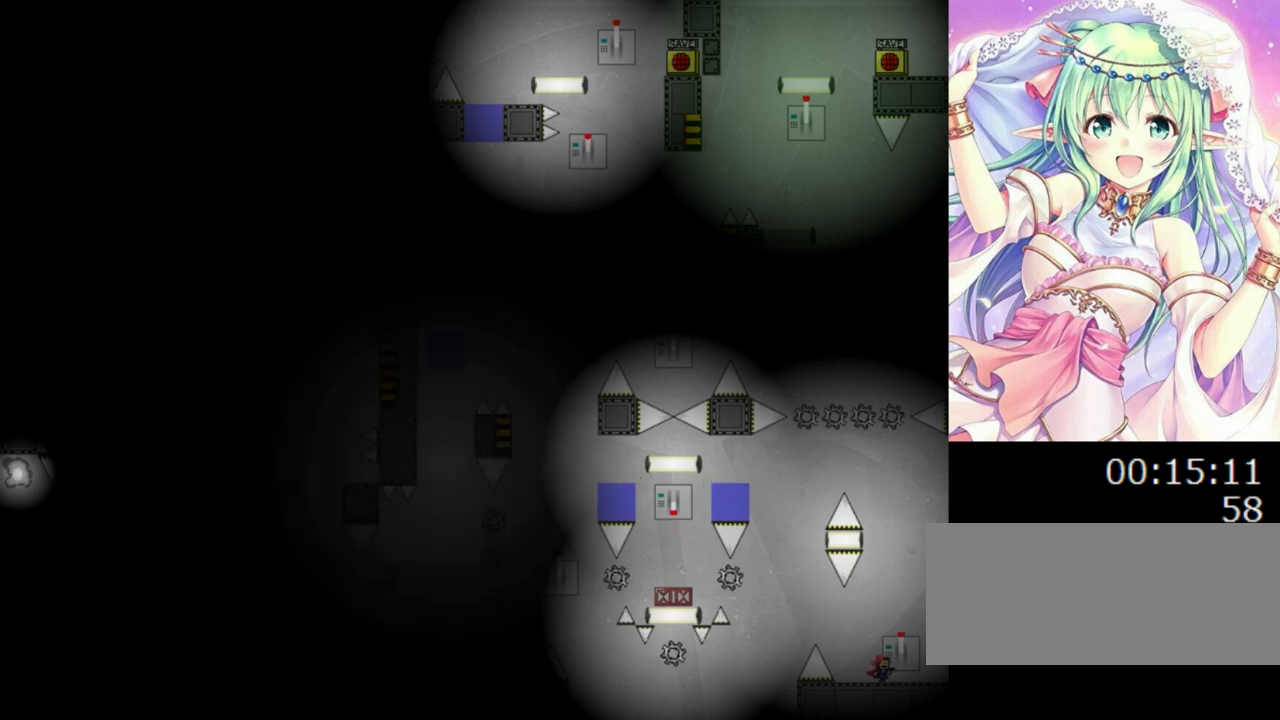
{"keys": [], "events": [[160, "left", "down"], [160, "right", "up"], [360, "left", "up"]]}
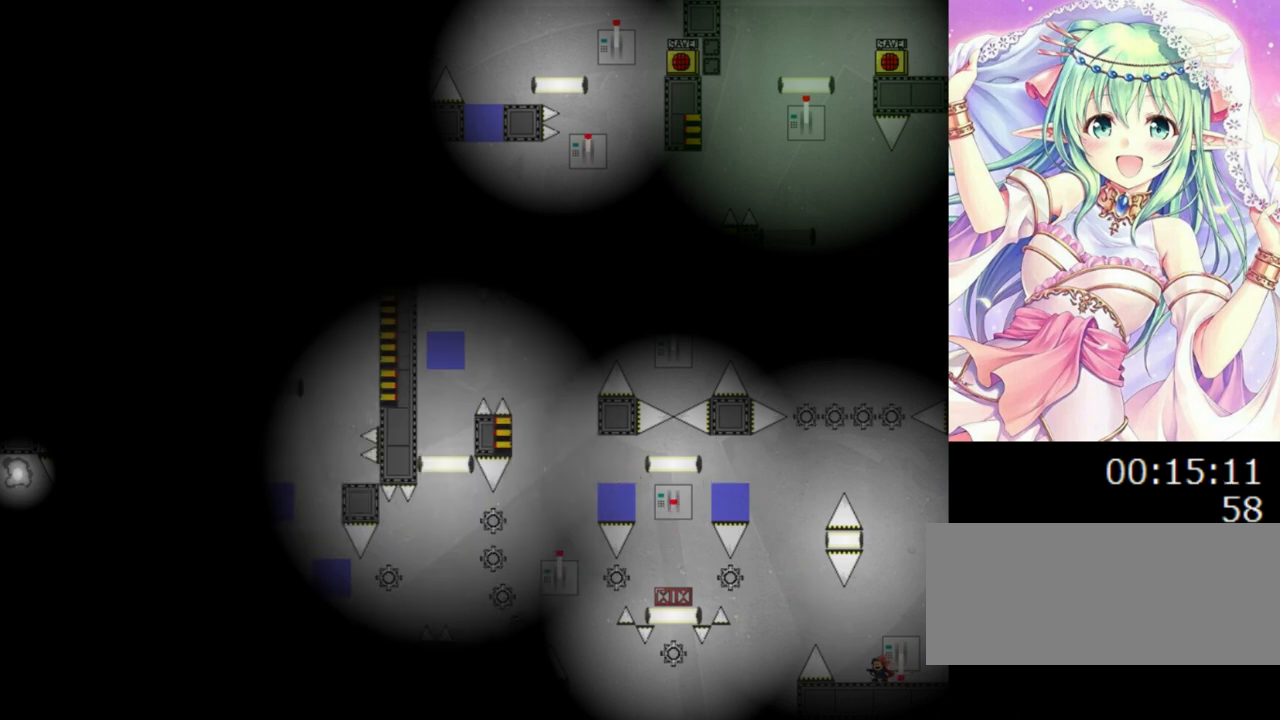
{"keys": [], "events": [[60, "left", "down"], [160, "left", "up"]]}
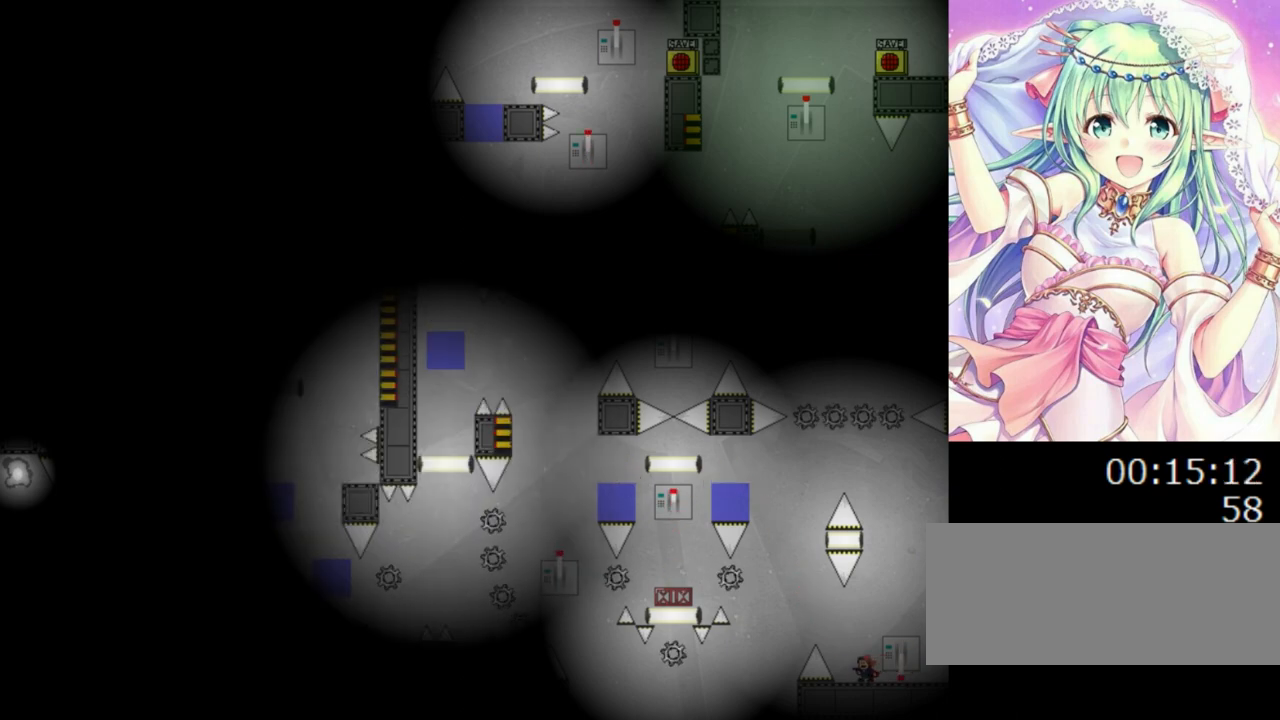
{"keys": ["0", "left"], "events": [[120, "left", "down"], [140, "0", "down"]]}
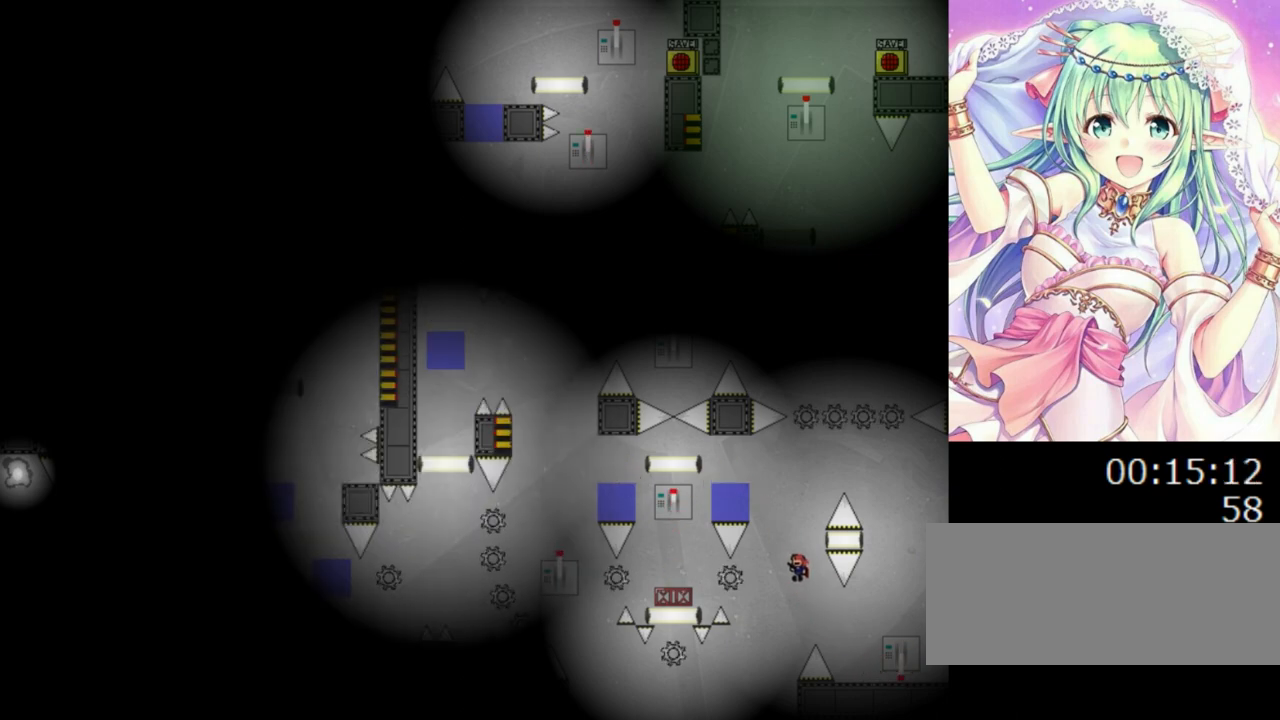
{"keys": ["0", "left"], "events": [[20, "0", "up"], [20, "left", "up"], [80, "0", "down"], [80, "left", "down"], [380, "0", "up"], [460, "0", "down"]]}
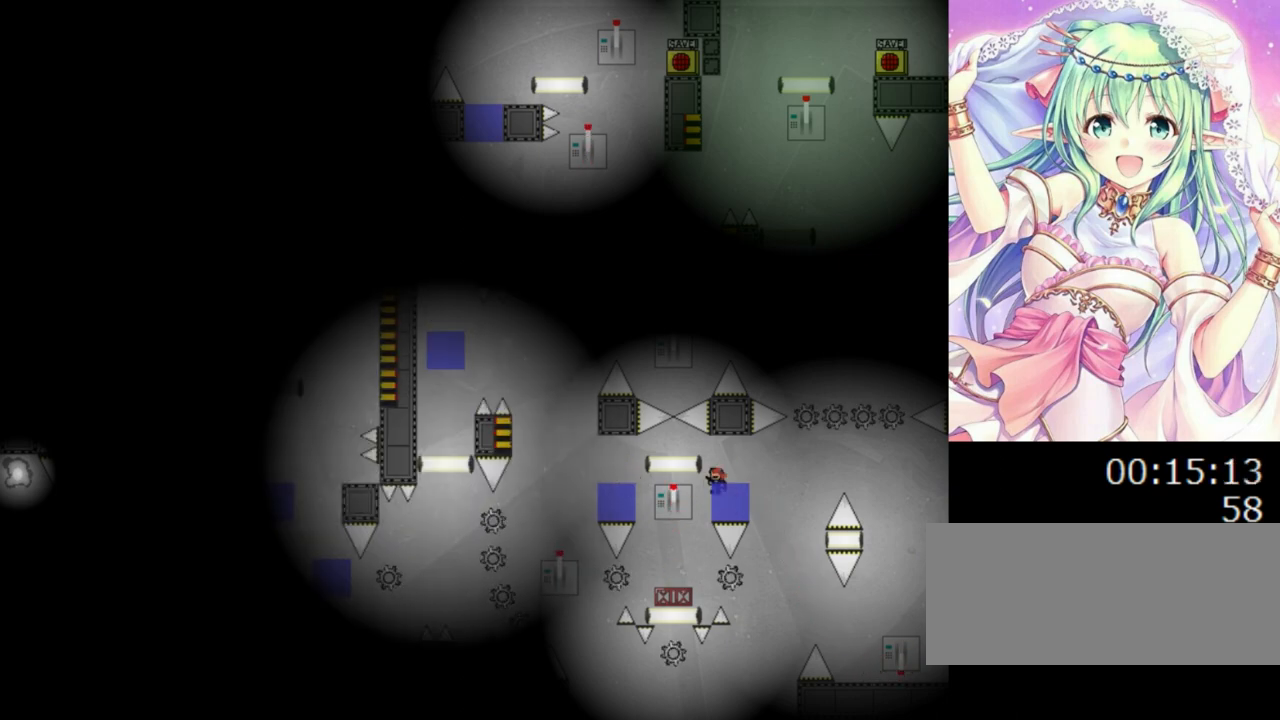
{"keys": [], "events": [[20, "0", "up"], [220, "left", "up"], [460, "left", "down"], [500, "left", "up"]]}
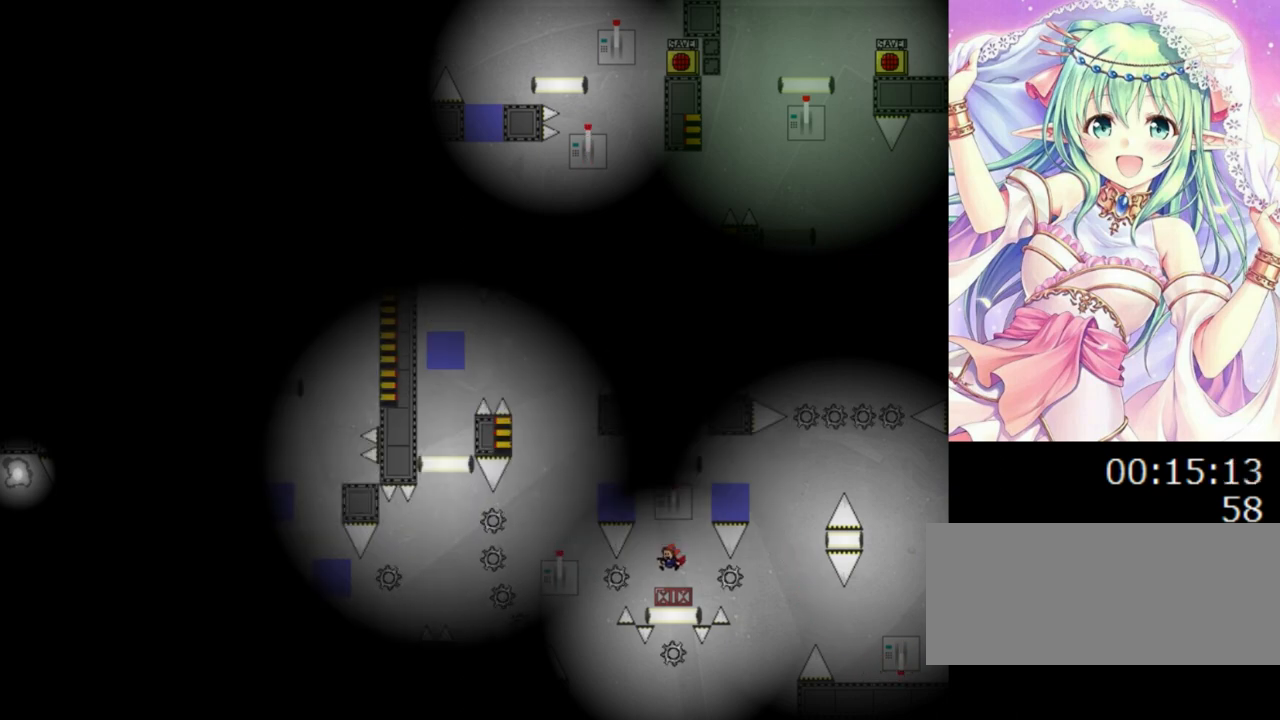
{"keys": ["0", "left"], "events": [[140, "0", "down"], [260, "left", "down"]]}
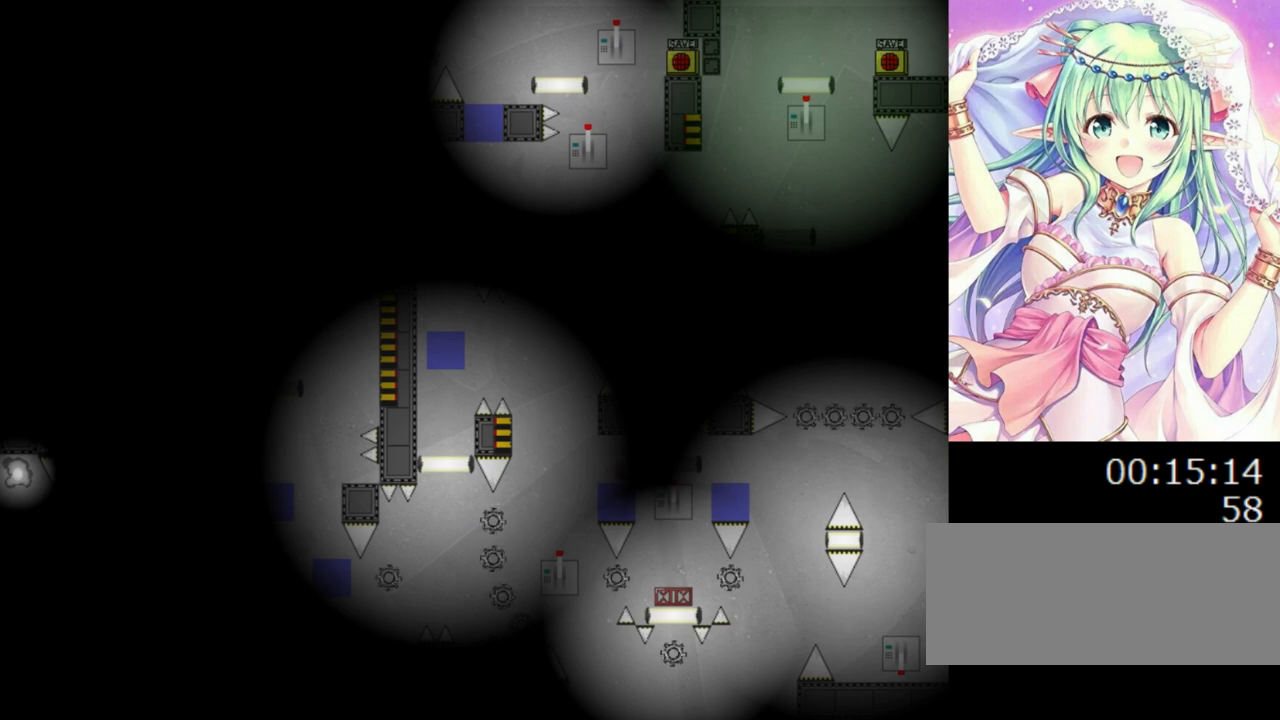
{"keys": ["0"], "events": [[20, "0", "up"], [320, "left", "up"], [420, "0", "down"]]}
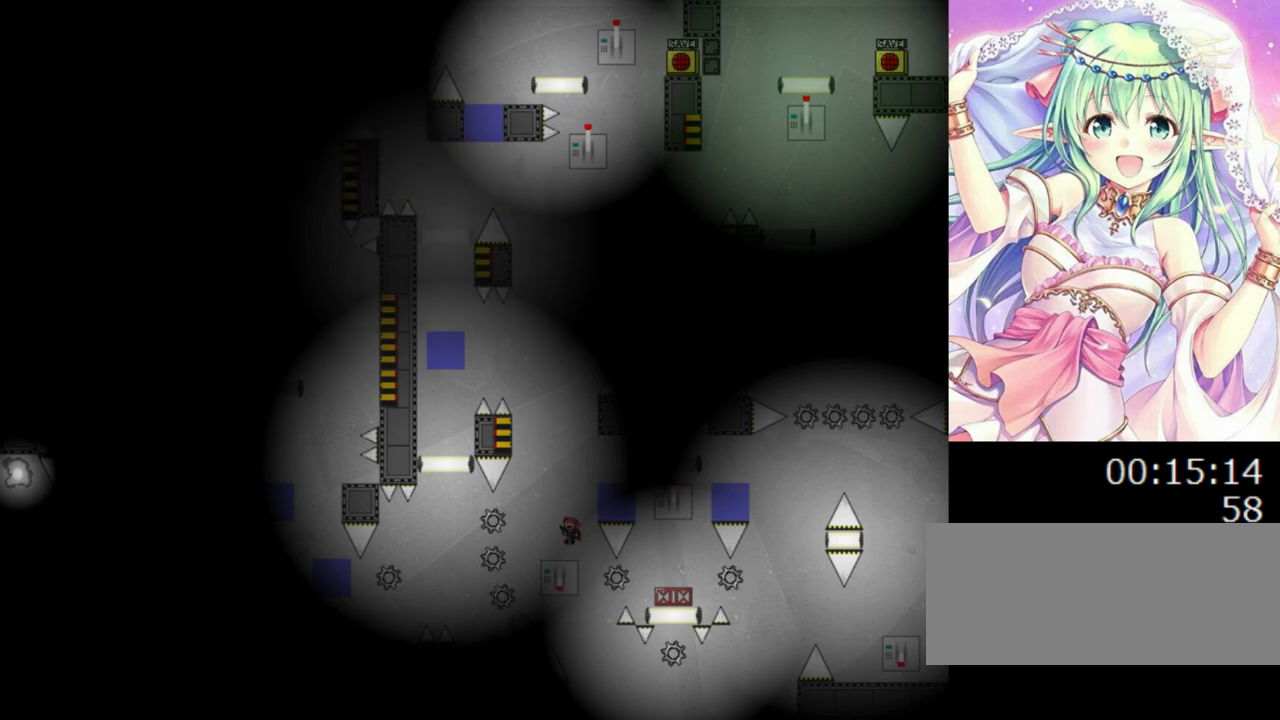
{"keys": [], "events": [[160, "right", "down"], [320, "0", "up"], [380, "right", "up"], [420, "0", "down"], [460, "0", "up"]]}
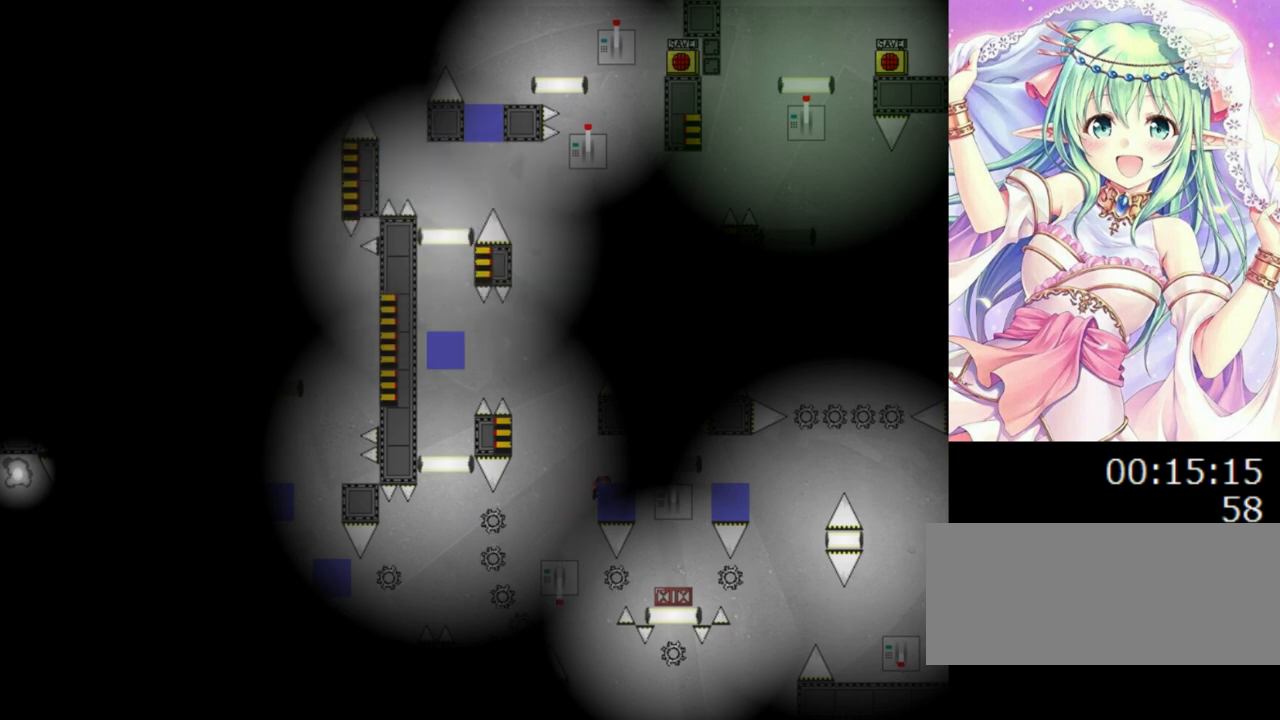
{"keys": [], "events": [[220, "left", "down"], [240, "0", "down"], [240, "left", "up"], [300, "0", "up"]]}
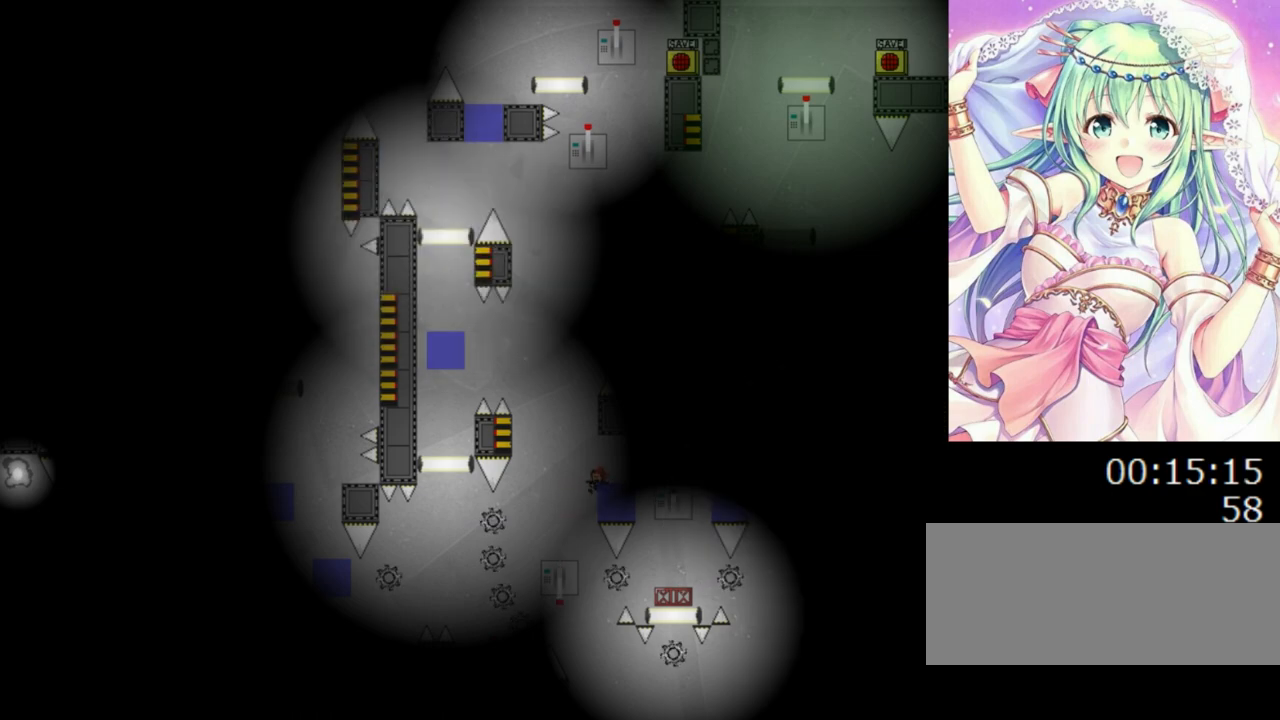
{"keys": ["0", "left"], "events": [[120, "0", "down"], [120, "left", "down"]]}
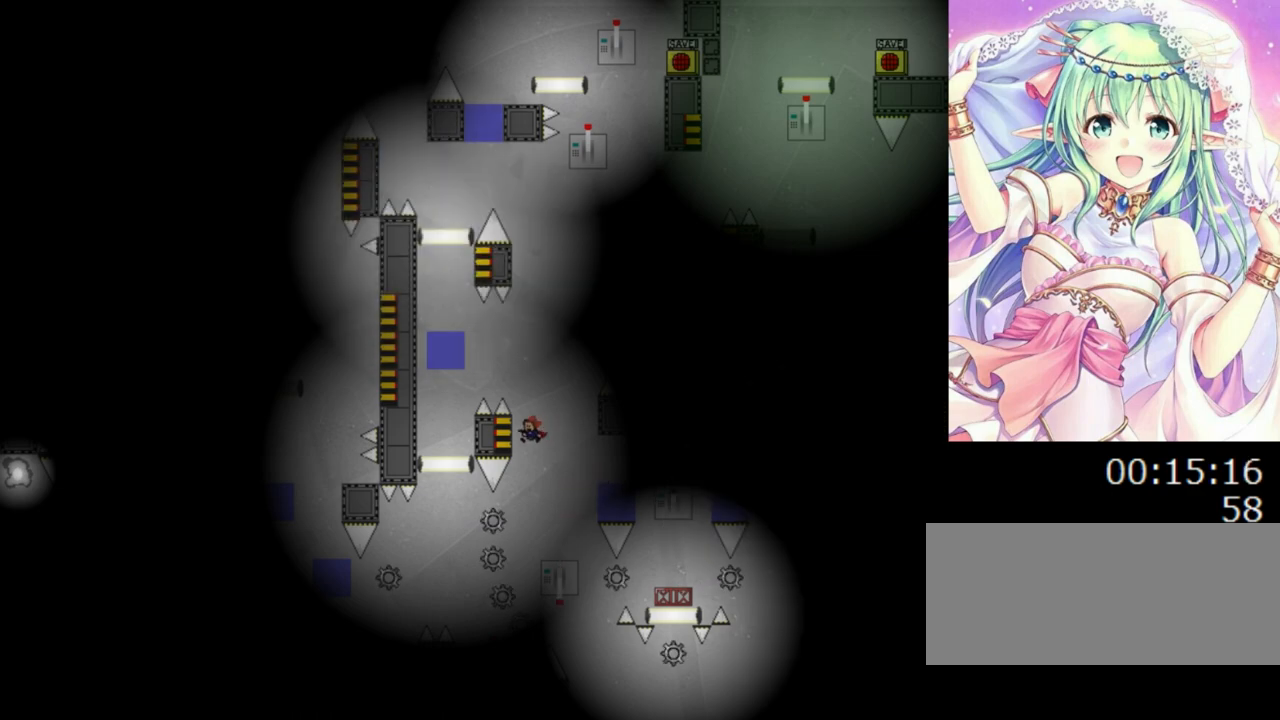
{"keys": ["left"], "events": [[100, "left", "up"], [100, "right", "down"], [180, "left", "down"], [180, "right", "up"], [480, "0", "up"]]}
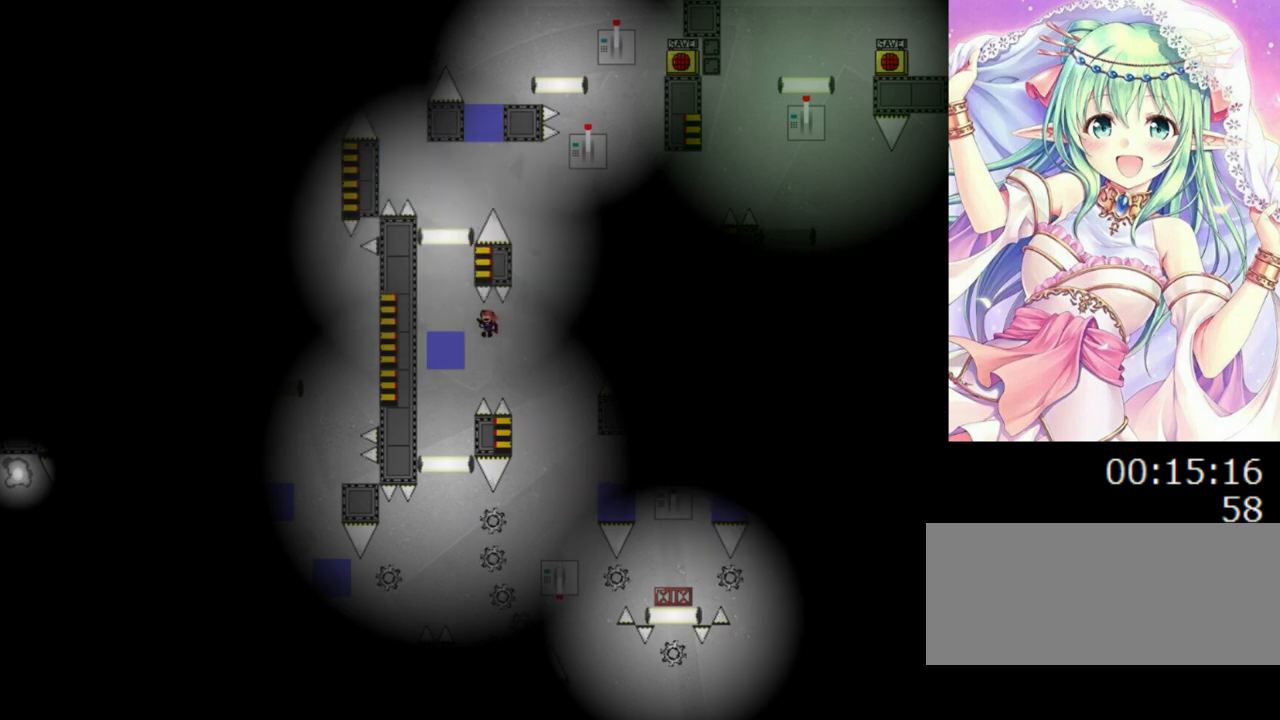
{"keys": [], "events": [[180, "0", "down"], [220, "left", "up"], [240, "0", "up"]]}